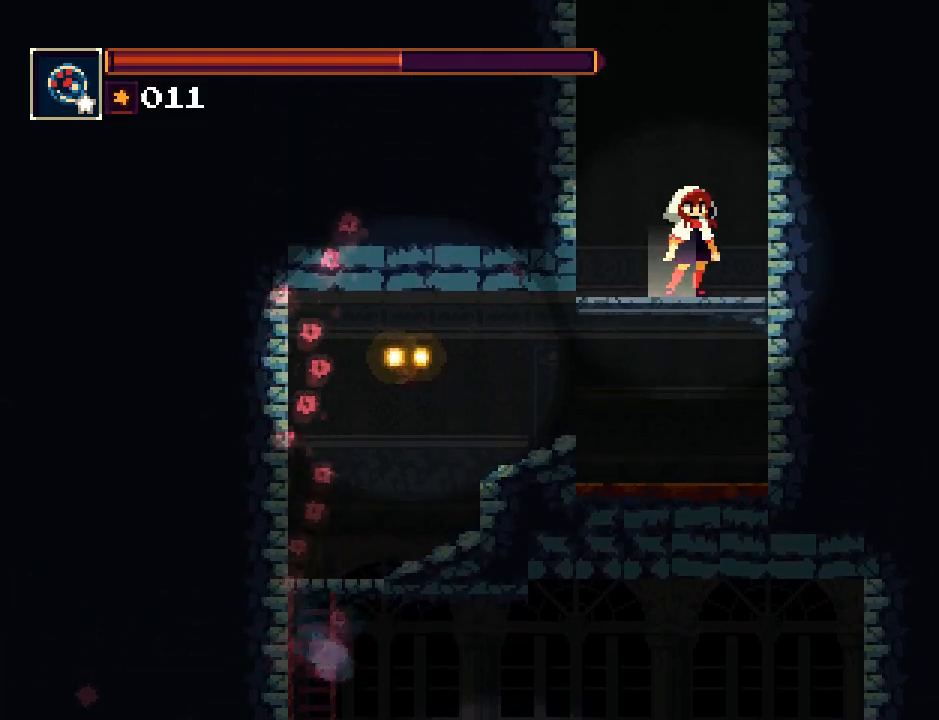
Gameplay with a controller (PlayStation layout); each line is a JSON object with the inputs held at the frame after it. "events" lists button and stick changes between this image and that frame as [ms after this image, input, new state], when the widget could be followed in between. Not read: L3 R3 left_stick right_stick.
{"buttons": [], "events": [[167, "DPAD_RIGHT", "down"], [483, "DPAD_RIGHT", "up"]]}
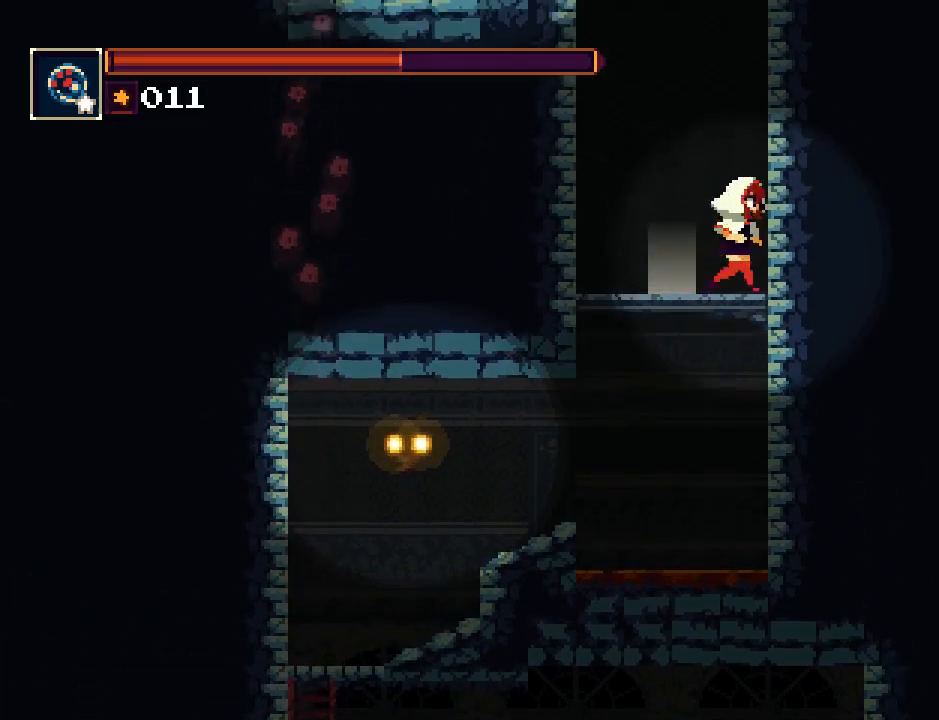
{"buttons": [], "events": [[217, "TRIANGLE", "down"], [350, "TRIANGLE", "up"]]}
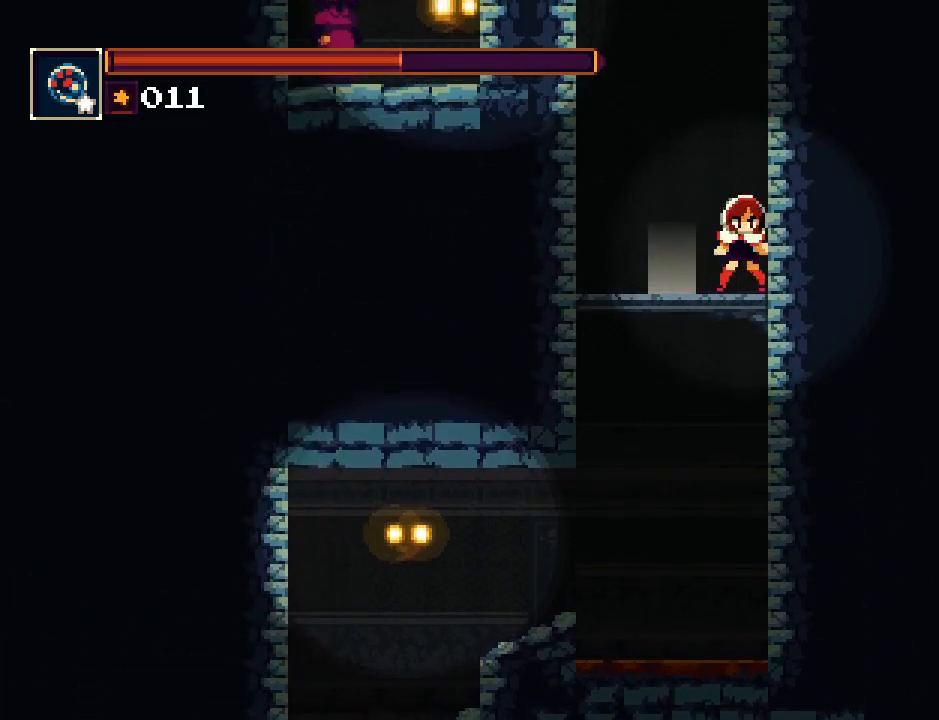
{"buttons": ["DPAD_RIGHT"], "events": [[117, "DPAD_RIGHT", "down"]]}
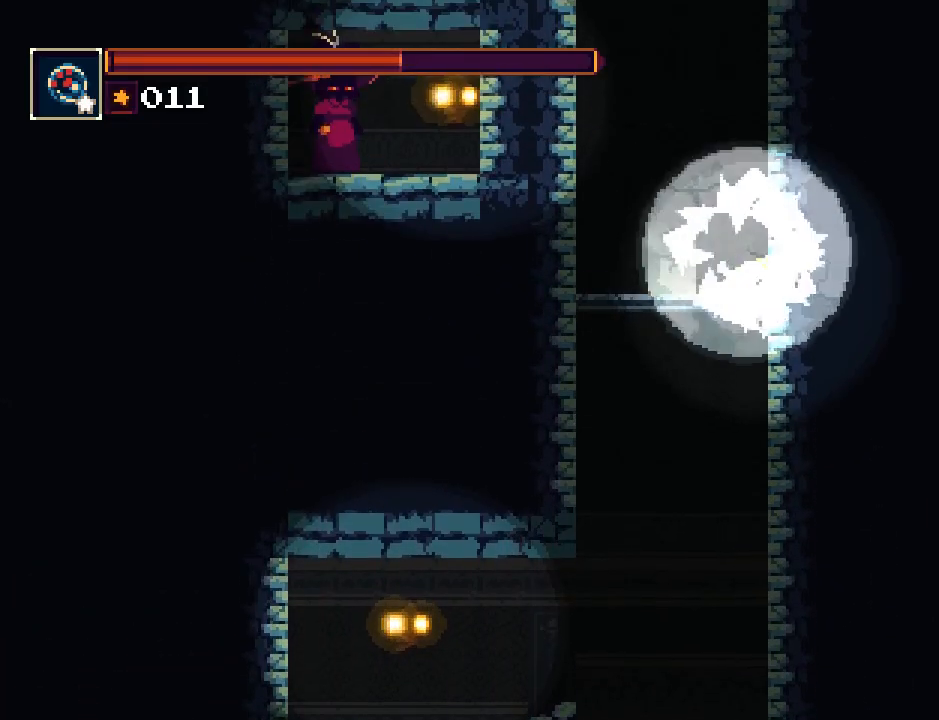
{"buttons": ["DPAD_RIGHT"], "events": []}
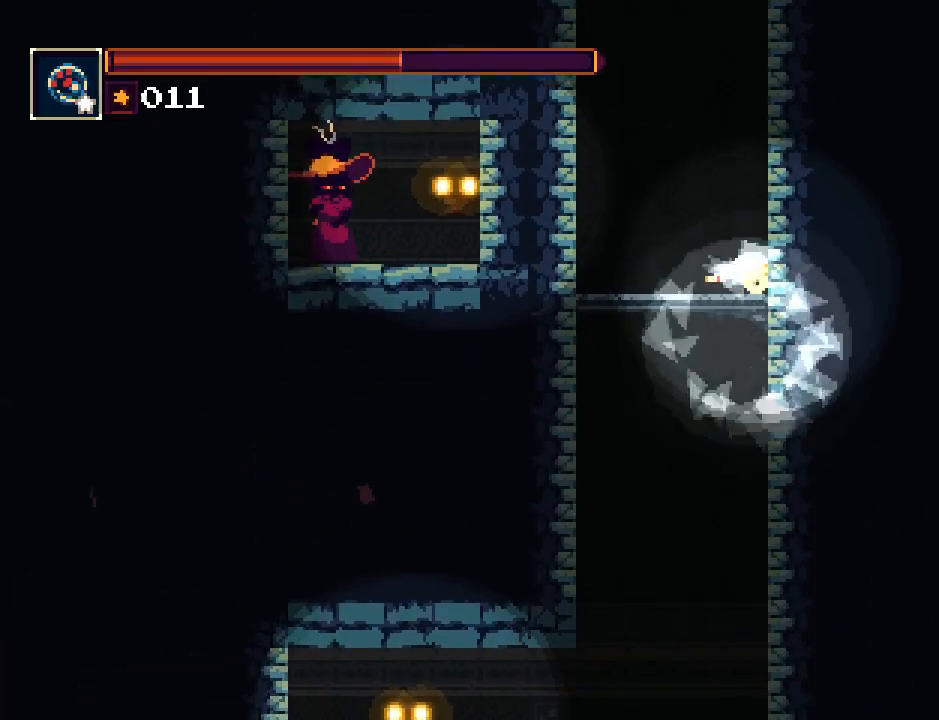
{"buttons": ["DPAD_RIGHT"], "events": []}
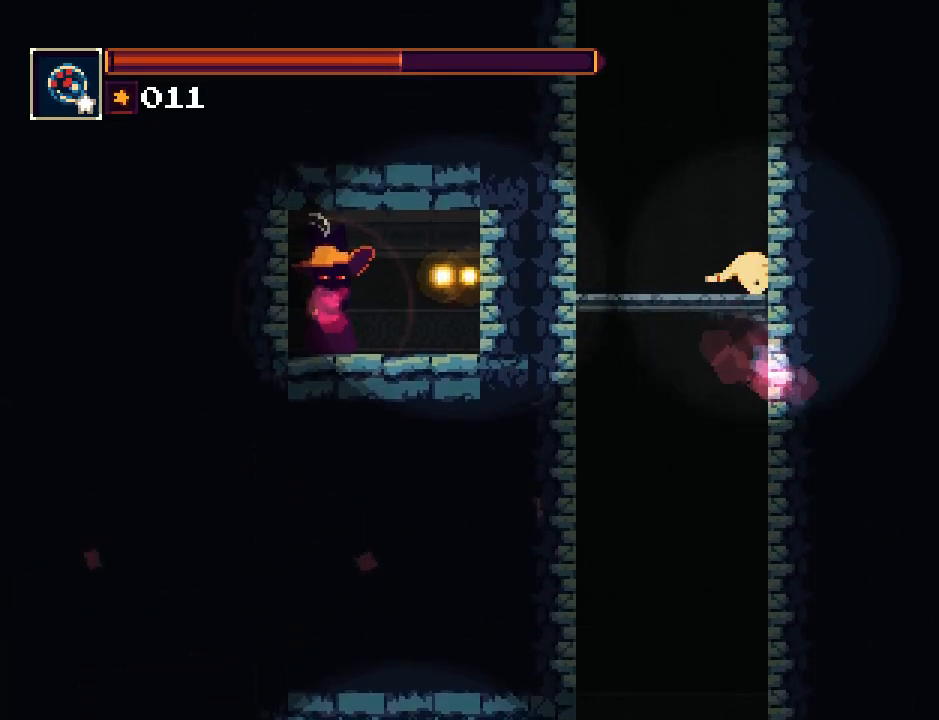
{"buttons": ["DPAD_RIGHT"], "events": []}
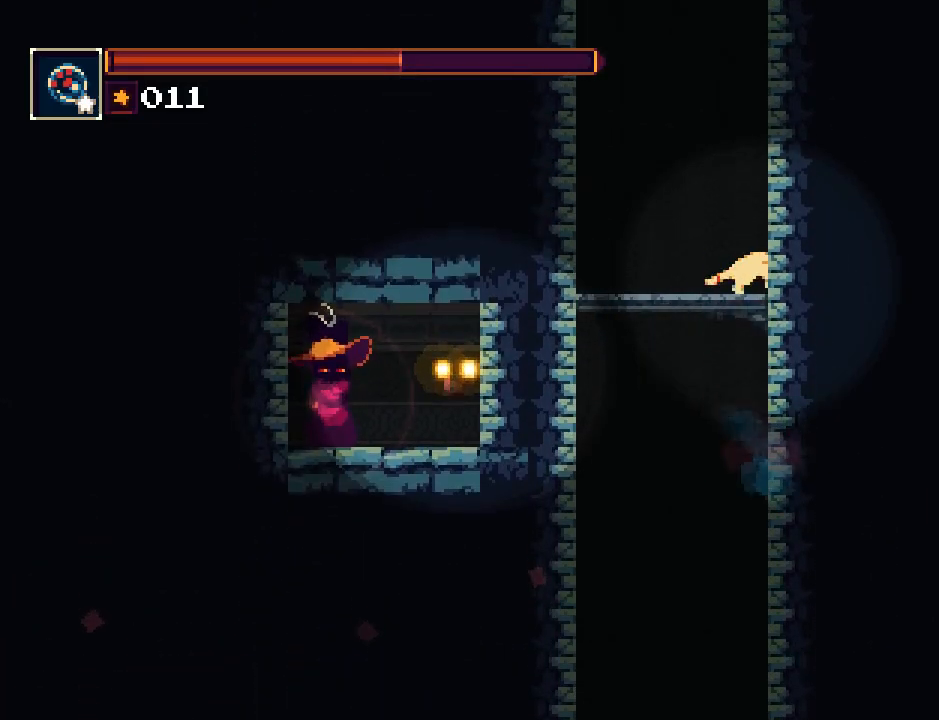
{"buttons": ["DPAD_LEFT"], "events": [[100, "DPAD_RIGHT", "up"], [167, "CROSS", "down"], [233, "DPAD_LEFT", "down"], [467, "CROSS", "up"]]}
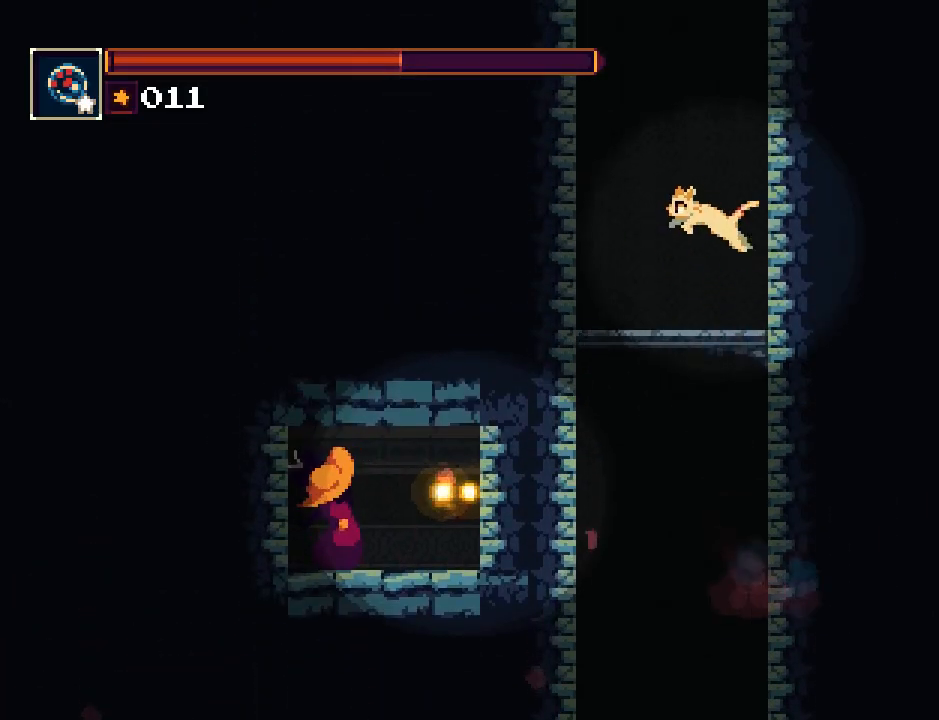
{"buttons": ["DPAD_LEFT"], "events": []}
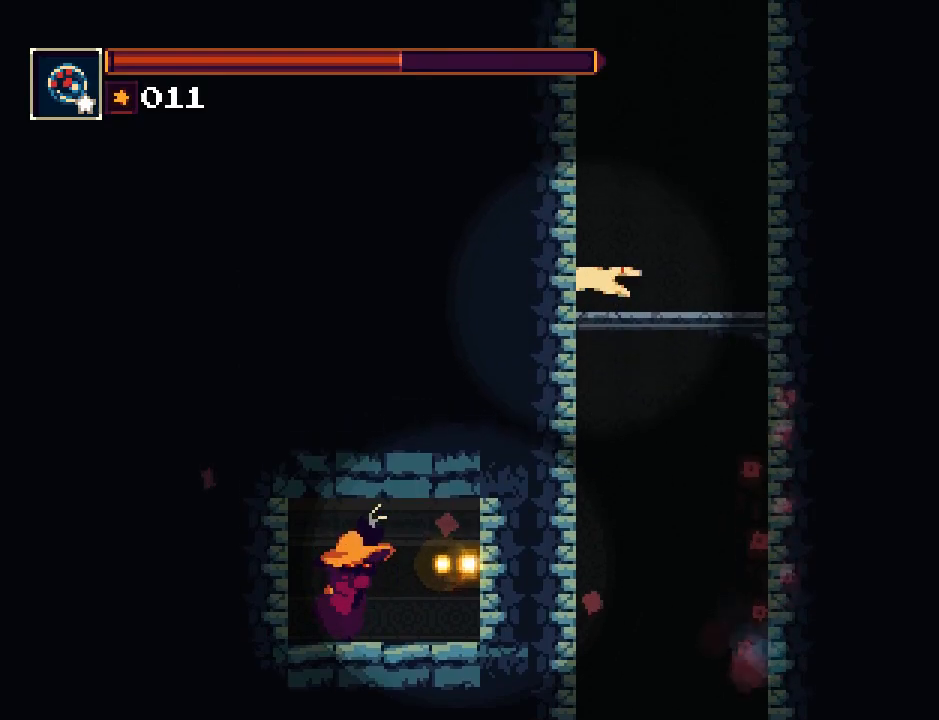
{"buttons": ["DPAD_LEFT"], "events": []}
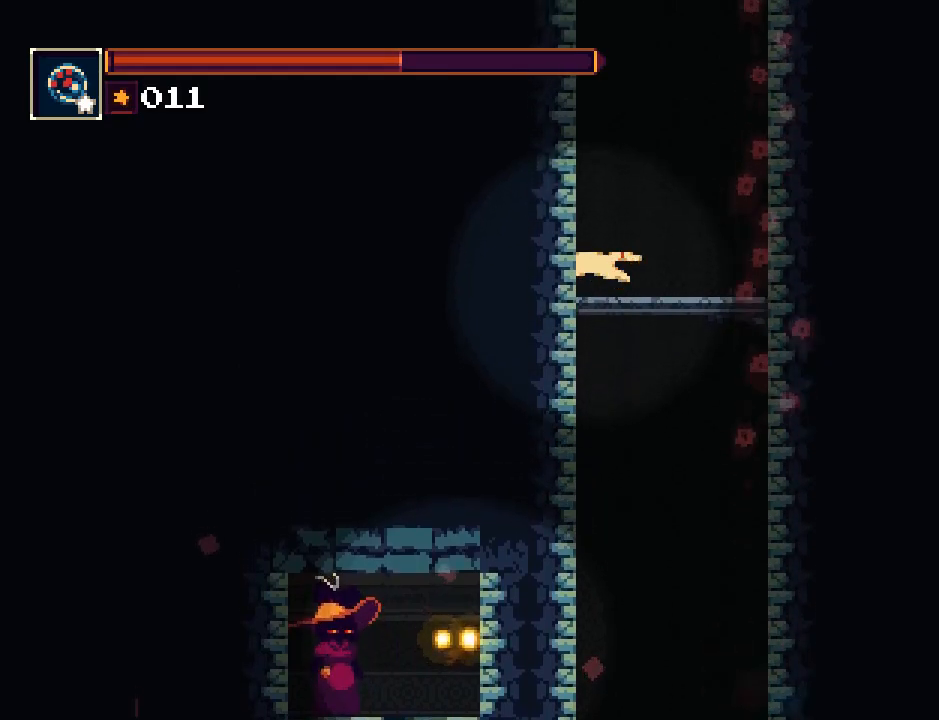
{"buttons": ["DPAD_LEFT"], "events": []}
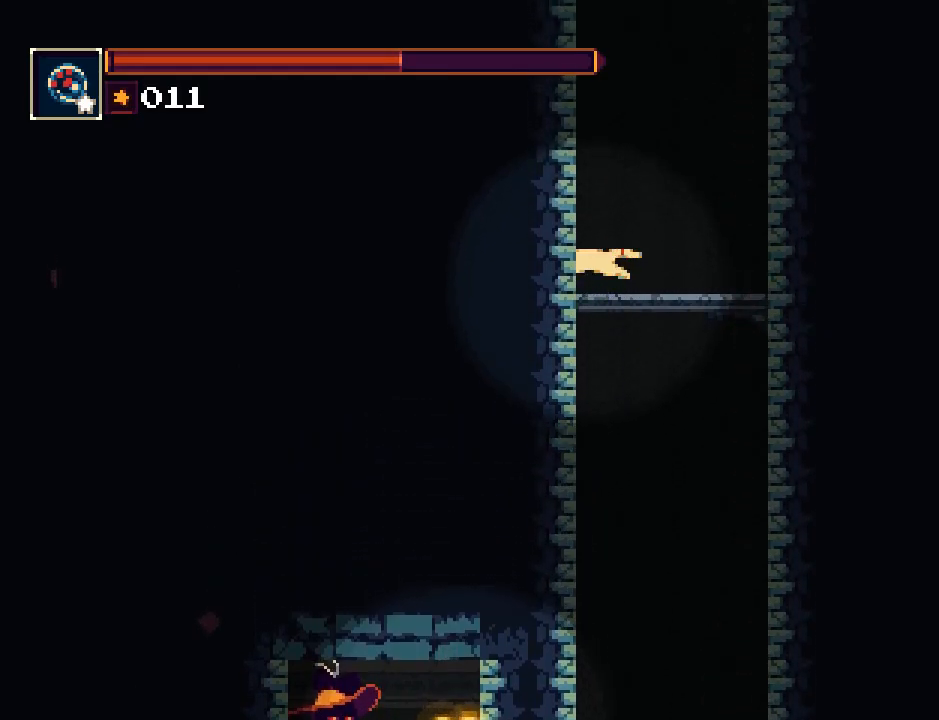
{"buttons": ["DPAD_LEFT"], "events": []}
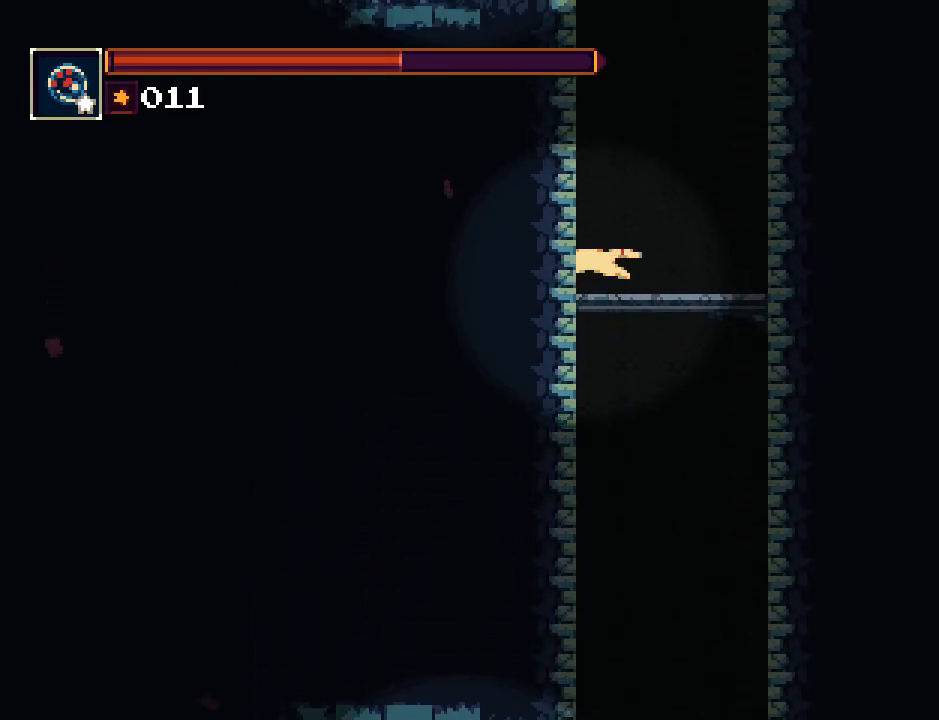
{"buttons": ["DPAD_LEFT"], "events": []}
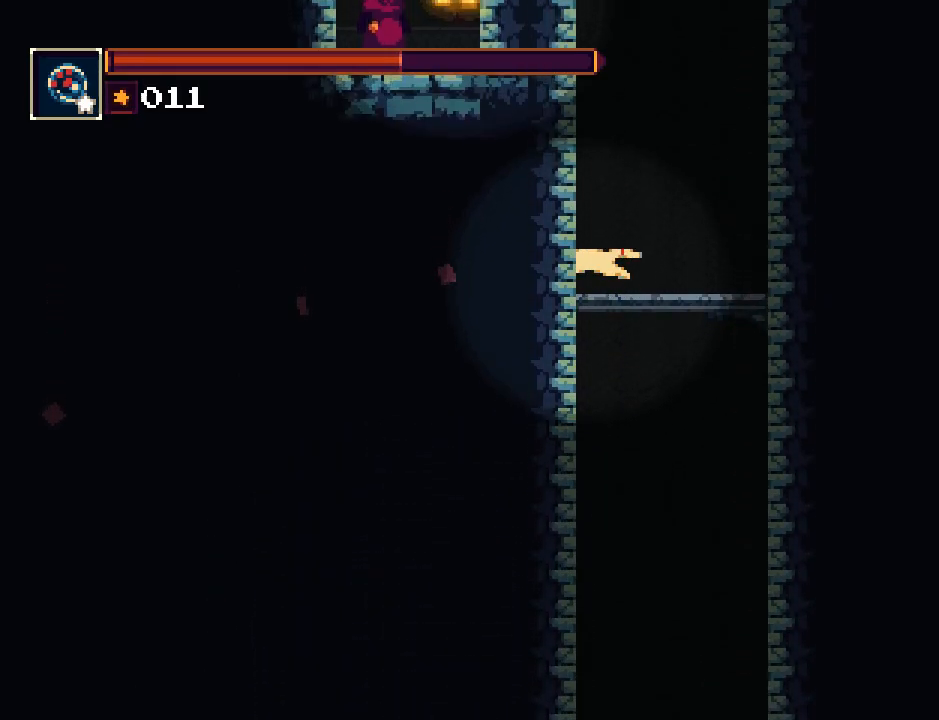
{"buttons": ["DPAD_LEFT"], "events": []}
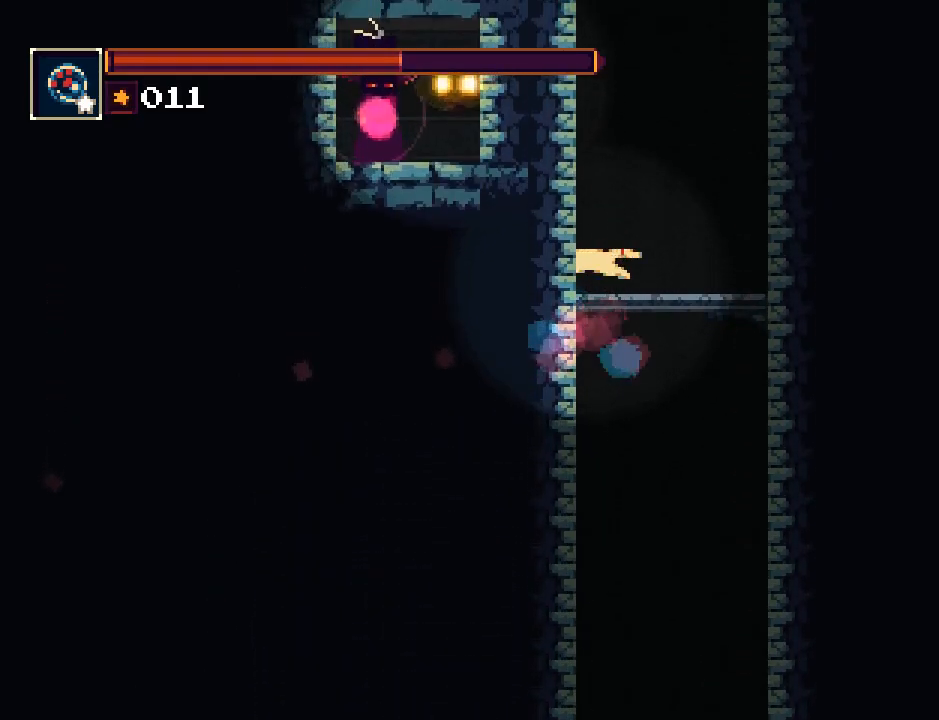
{"buttons": ["DPAD_LEFT"], "events": []}
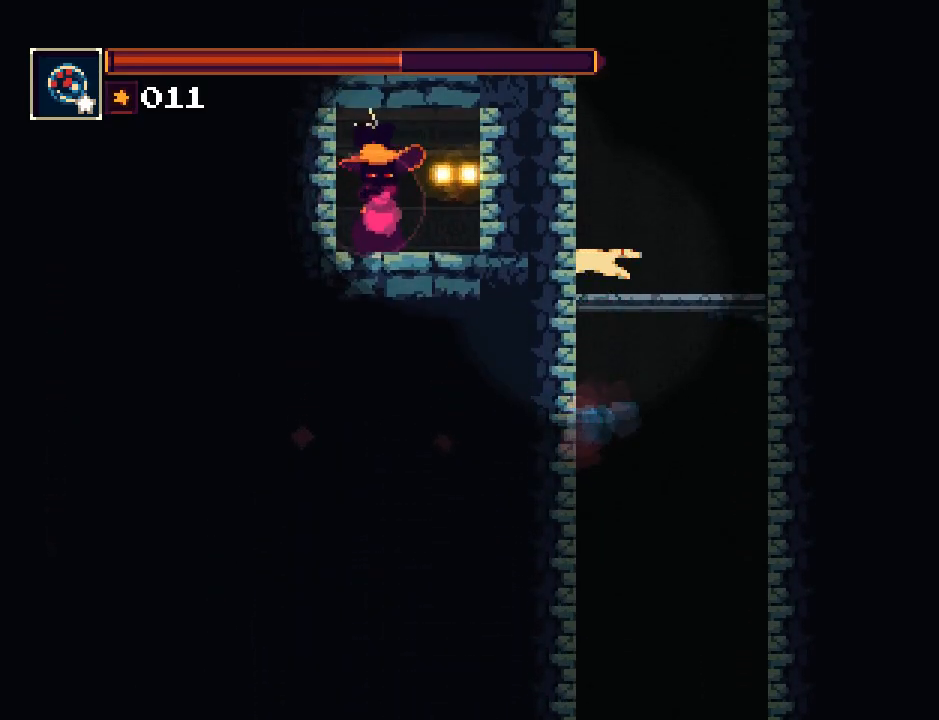
{"buttons": ["DPAD_RIGHT"], "events": [[417, "DPAD_LEFT", "up"], [450, "DPAD_RIGHT", "down"]]}
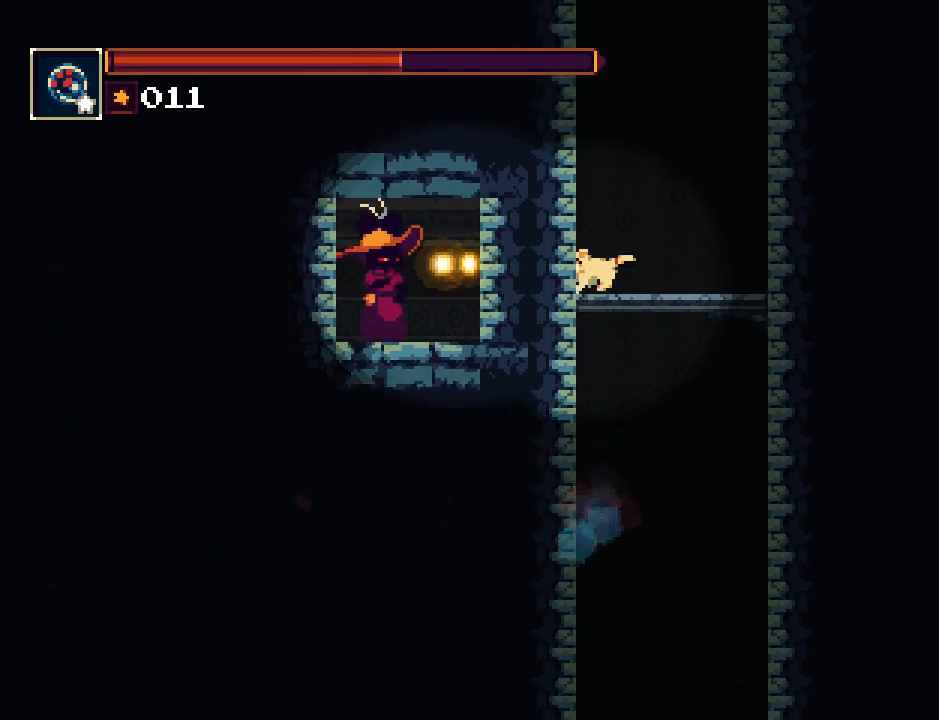
{"buttons": ["DPAD_RIGHT"], "events": []}
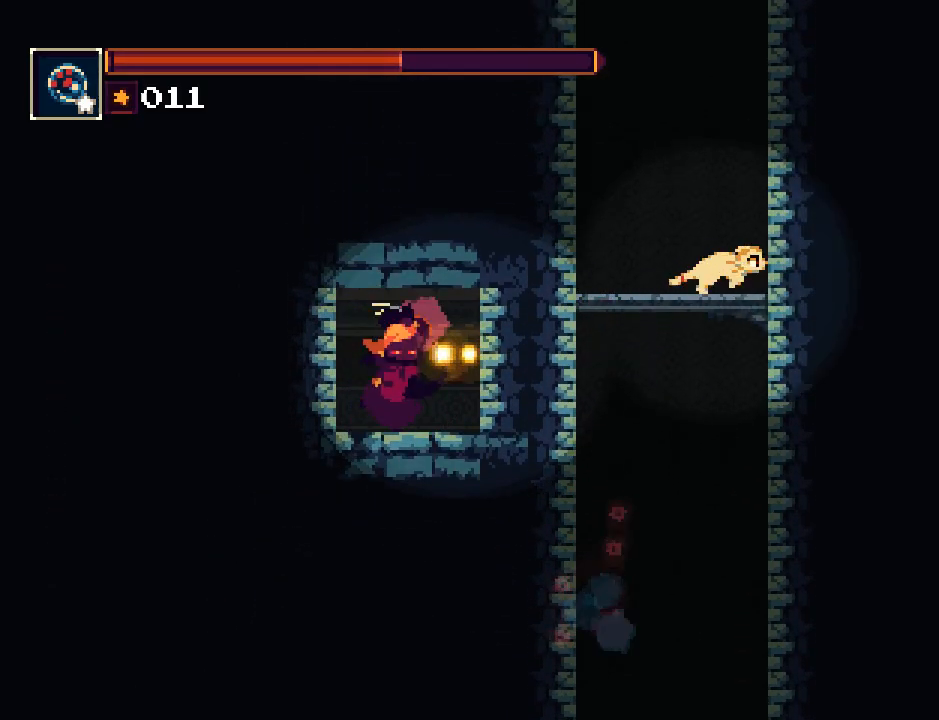
{"buttons": ["CROSS"], "events": [[117, "DPAD_RIGHT", "up"], [183, "CROSS", "down"], [417, "CROSS", "up"], [450, "CROSS", "down"]]}
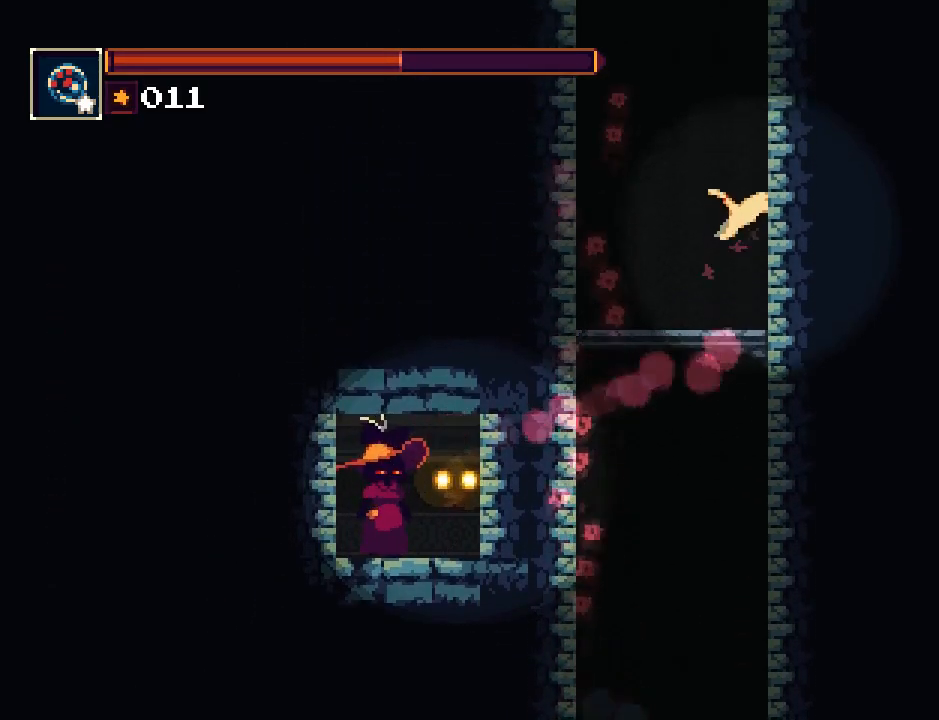
{"buttons": ["DPAD_RIGHT"], "events": [[67, "CROSS", "up"], [200, "DPAD_RIGHT", "down"]]}
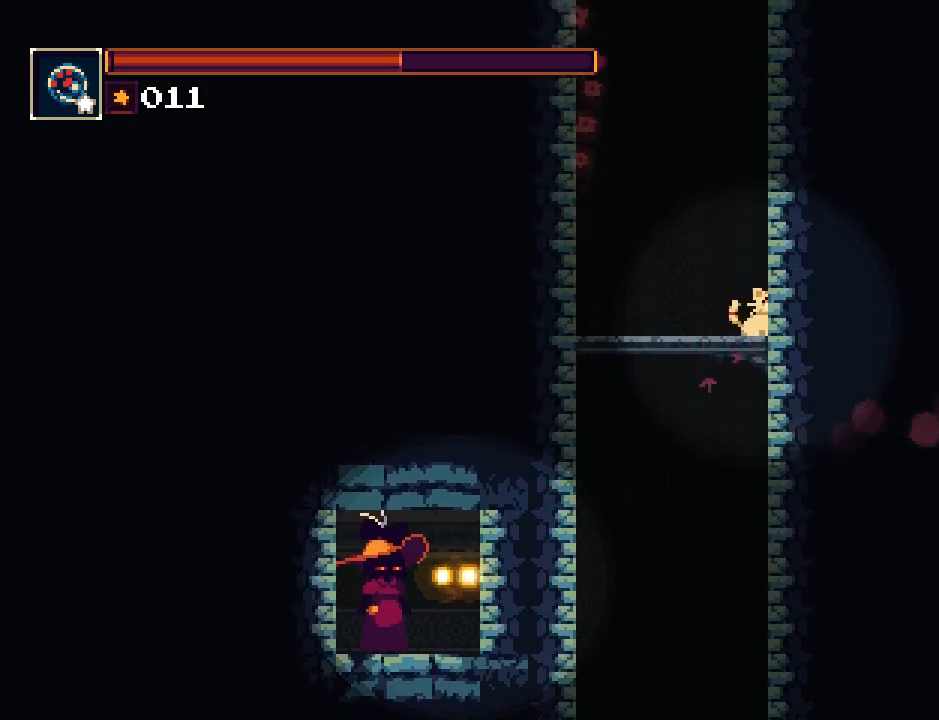
{"buttons": [], "events": [[400, "DPAD_RIGHT", "up"]]}
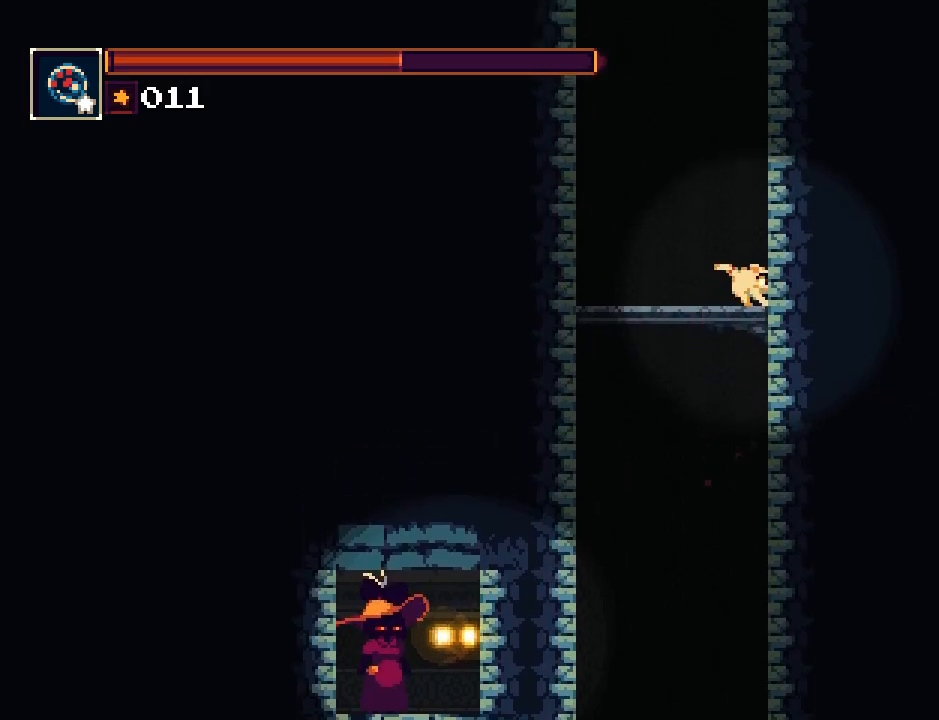
{"buttons": ["DPAD_RIGHT"], "events": [[200, "DPAD_RIGHT", "down"]]}
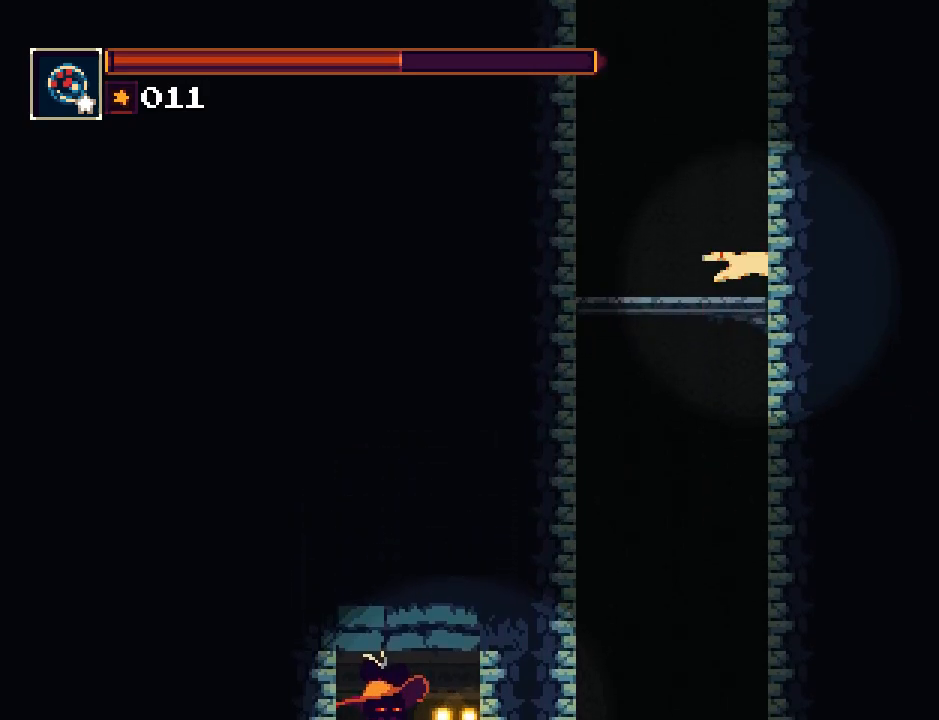
{"buttons": ["DPAD_RIGHT"], "events": []}
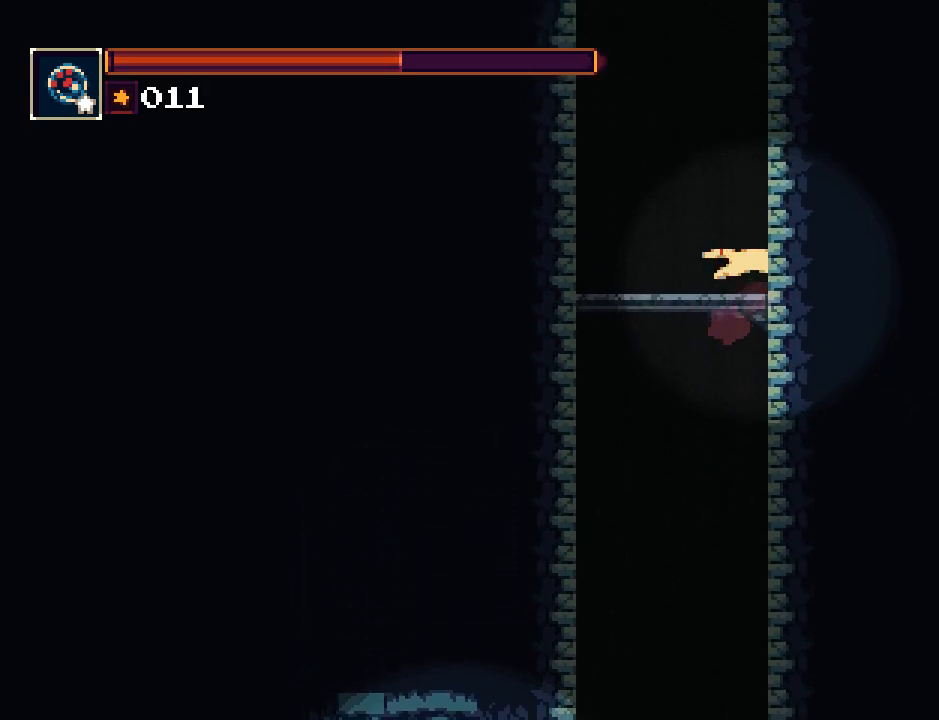
{"buttons": ["DPAD_LEFT"], "events": [[350, "DPAD_RIGHT", "up"], [483, "DPAD_LEFT", "down"]]}
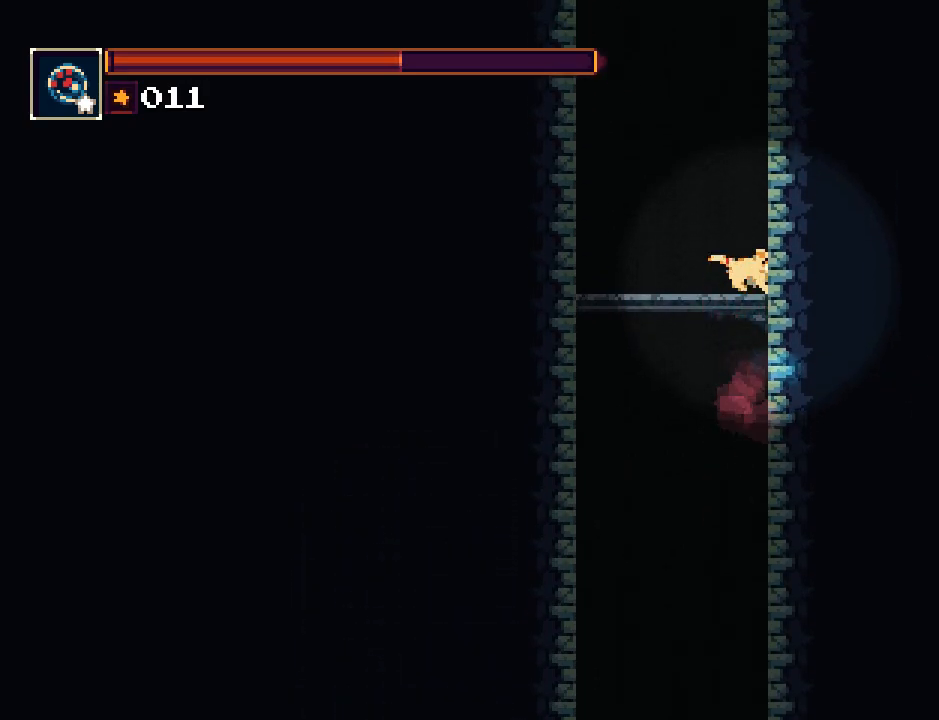
{"buttons": ["DPAD_LEFT"], "events": []}
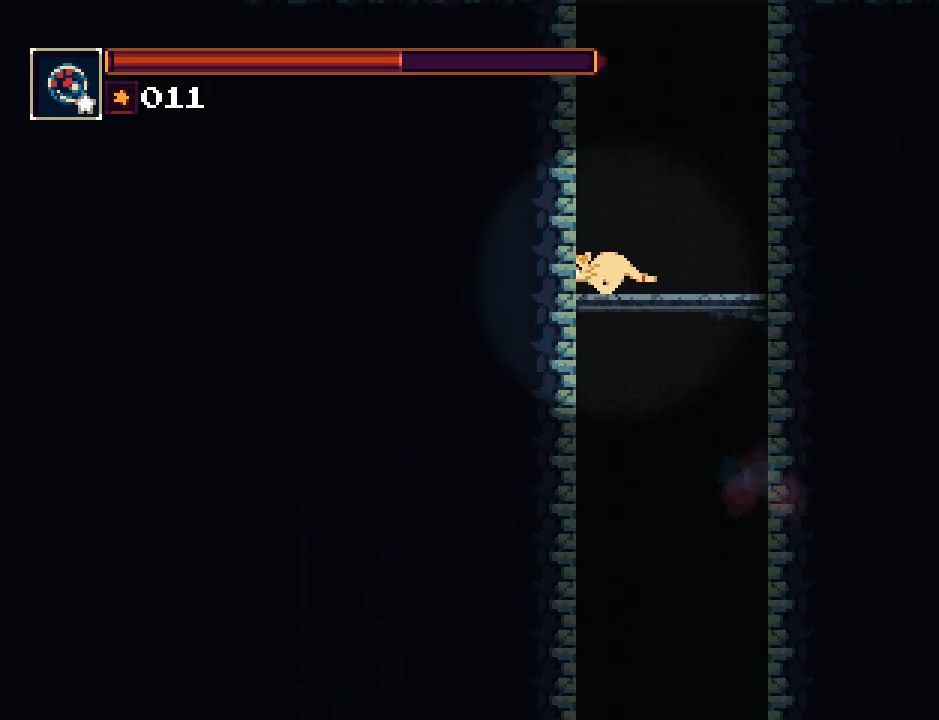
{"buttons": [], "events": [[467, "DPAD_LEFT", "up"]]}
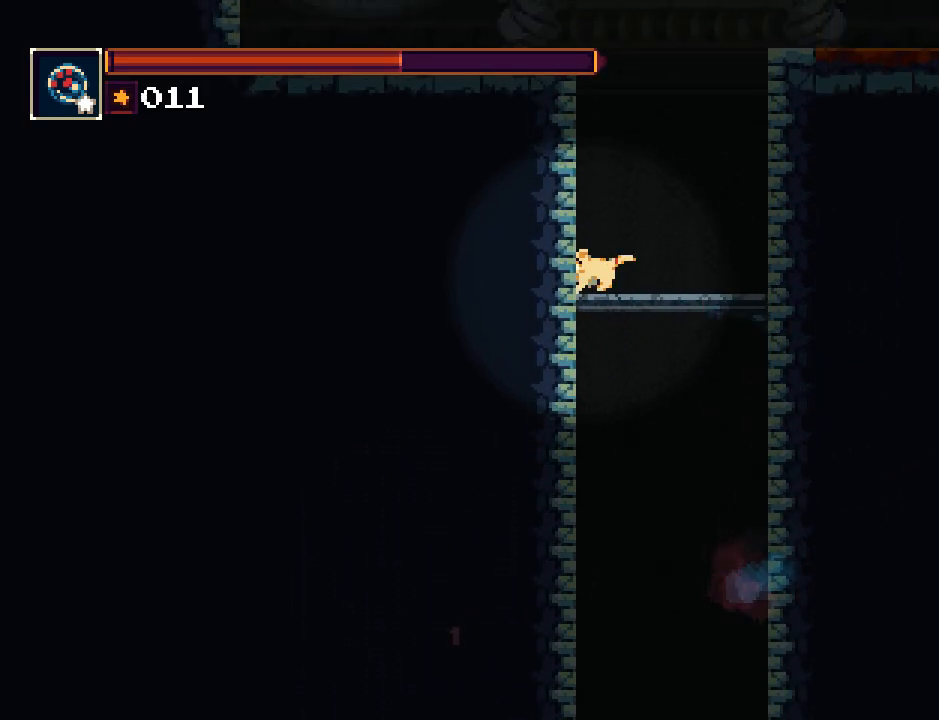
{"buttons": [], "events": []}
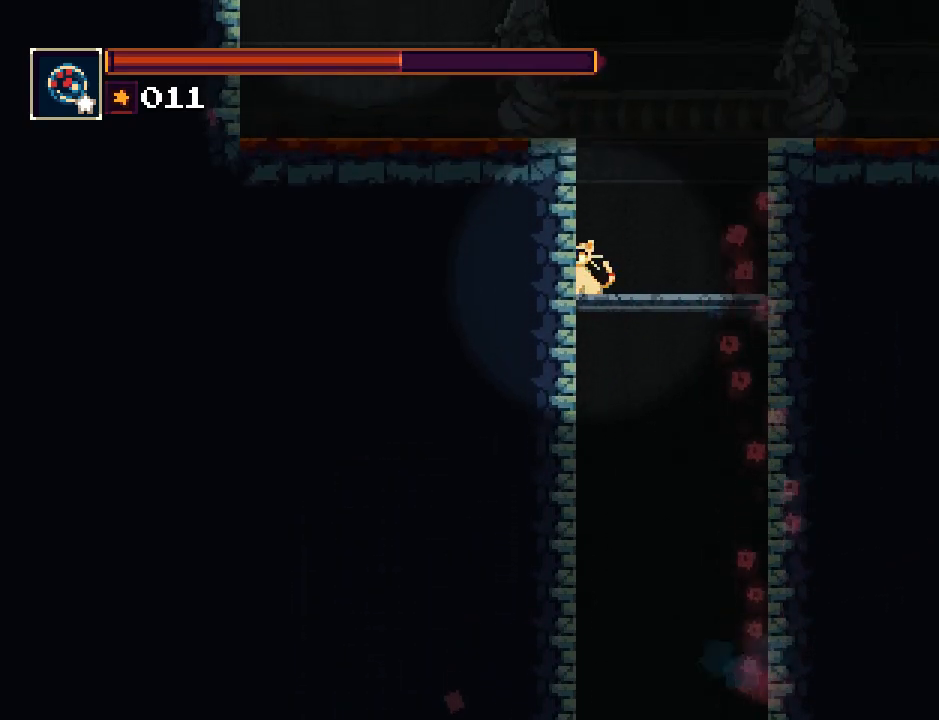
{"buttons": ["CROSS", "DPAD_LEFT"], "events": [[133, "DPAD_LEFT", "down"], [300, "DPAD_LEFT", "up"], [433, "DPAD_LEFT", "down"], [500, "CROSS", "down"]]}
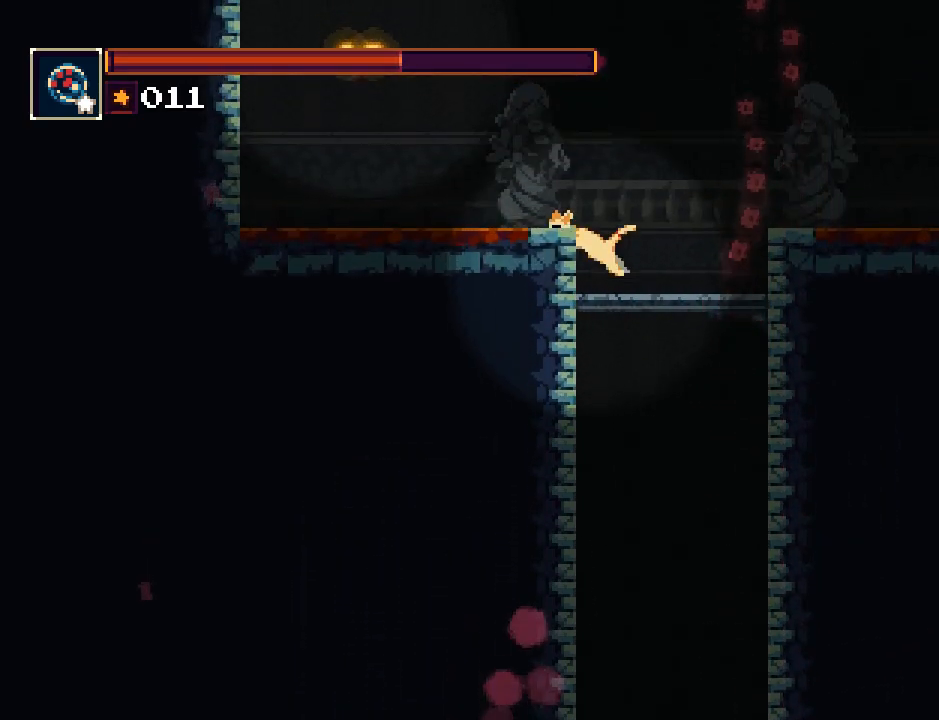
{"buttons": ["DPAD_LEFT"], "events": [[233, "CROSS", "up"], [300, "CROSS", "down"], [433, "CROSS", "up"]]}
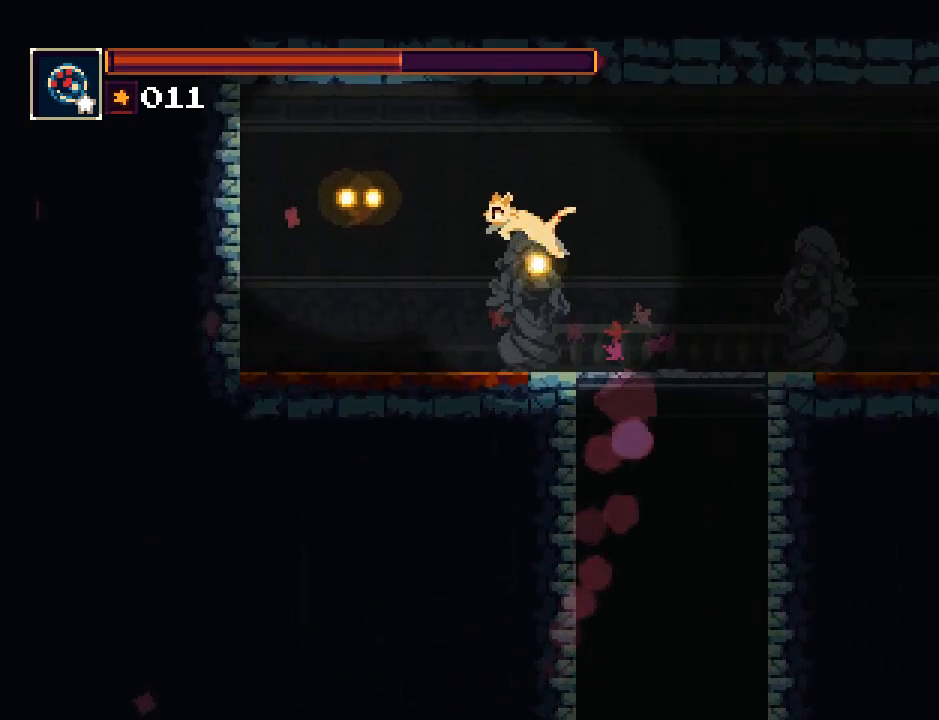
{"buttons": ["CROSS", "DPAD_RIGHT"], "events": [[117, "DPAD_LEFT", "up"], [217, "DPAD_RIGHT", "down"], [450, "CROSS", "down"]]}